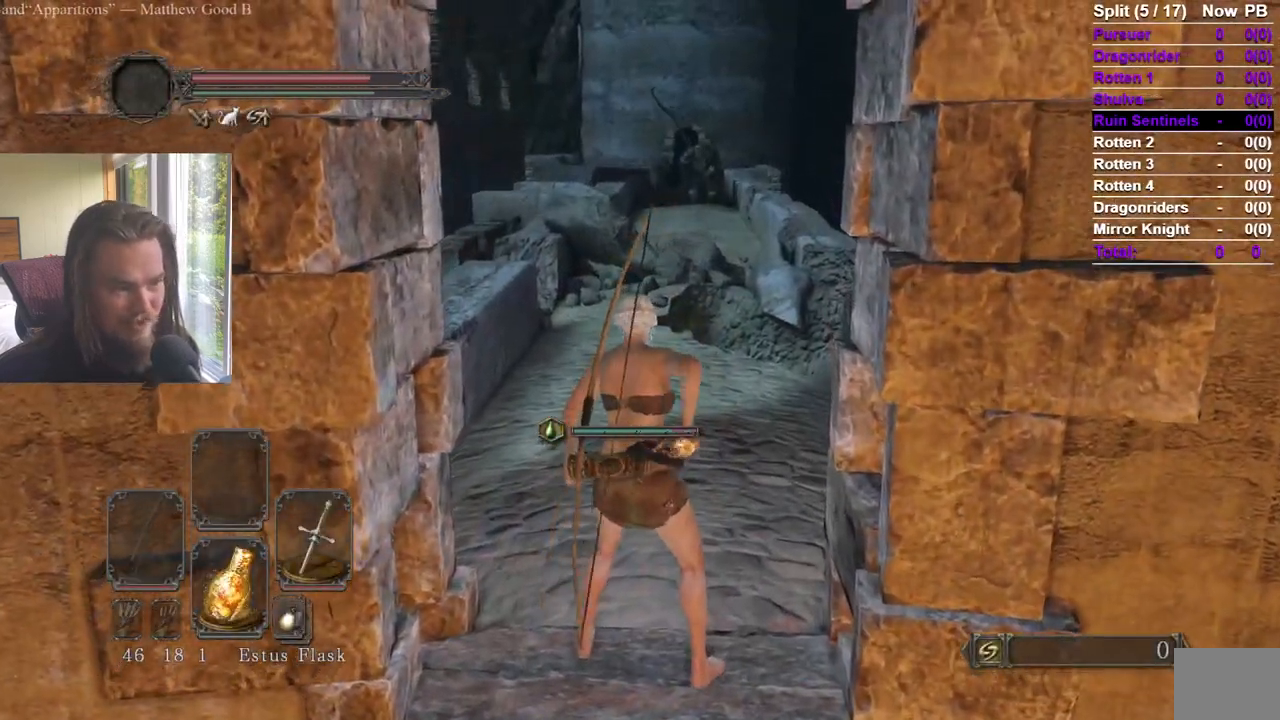
Gameplay with a controller (Xbox layout); each line is a JSON object with the inputs held at the frame after it. "events" lists button and stick changes between this image and that frame as [ms after this image, input, new state], when the widget could be followed in between. Not read: L2.
{"buttons": [], "left_stick": "center", "right_stick": "center", "events": []}
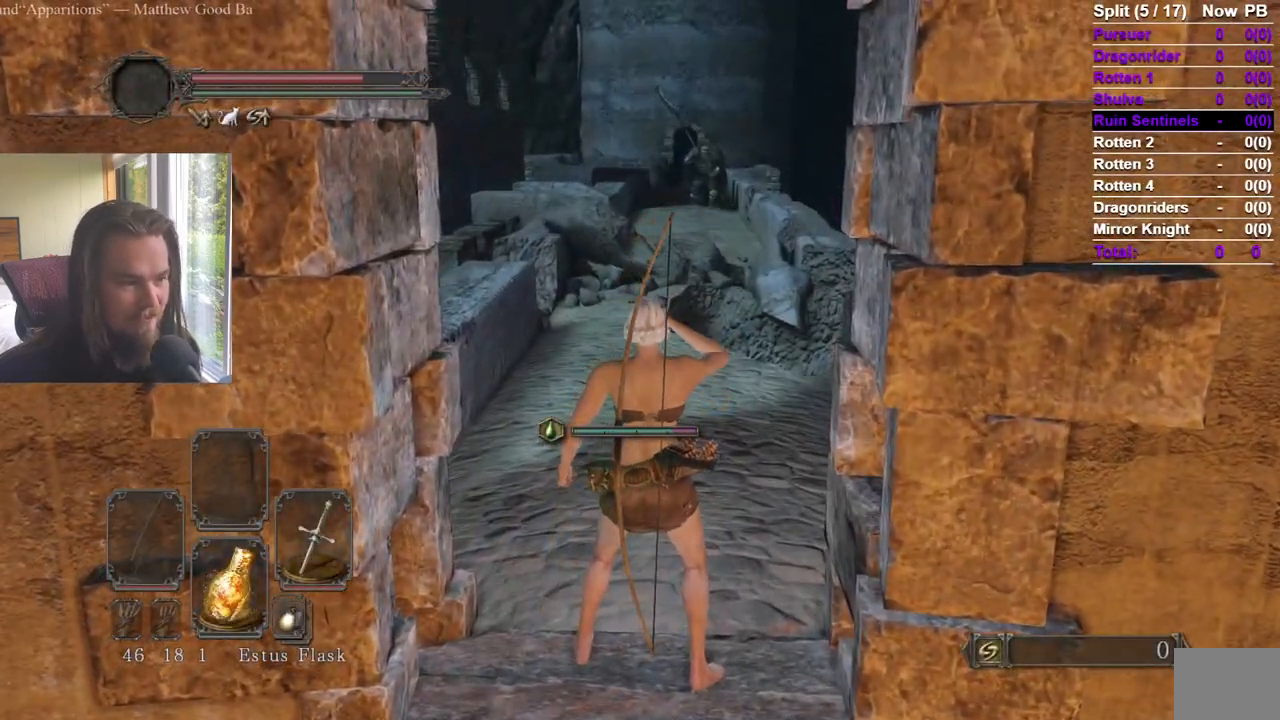
{"buttons": [], "left_stick": "up", "right_stick": "center", "events": [[334, "left_stick", "up"]]}
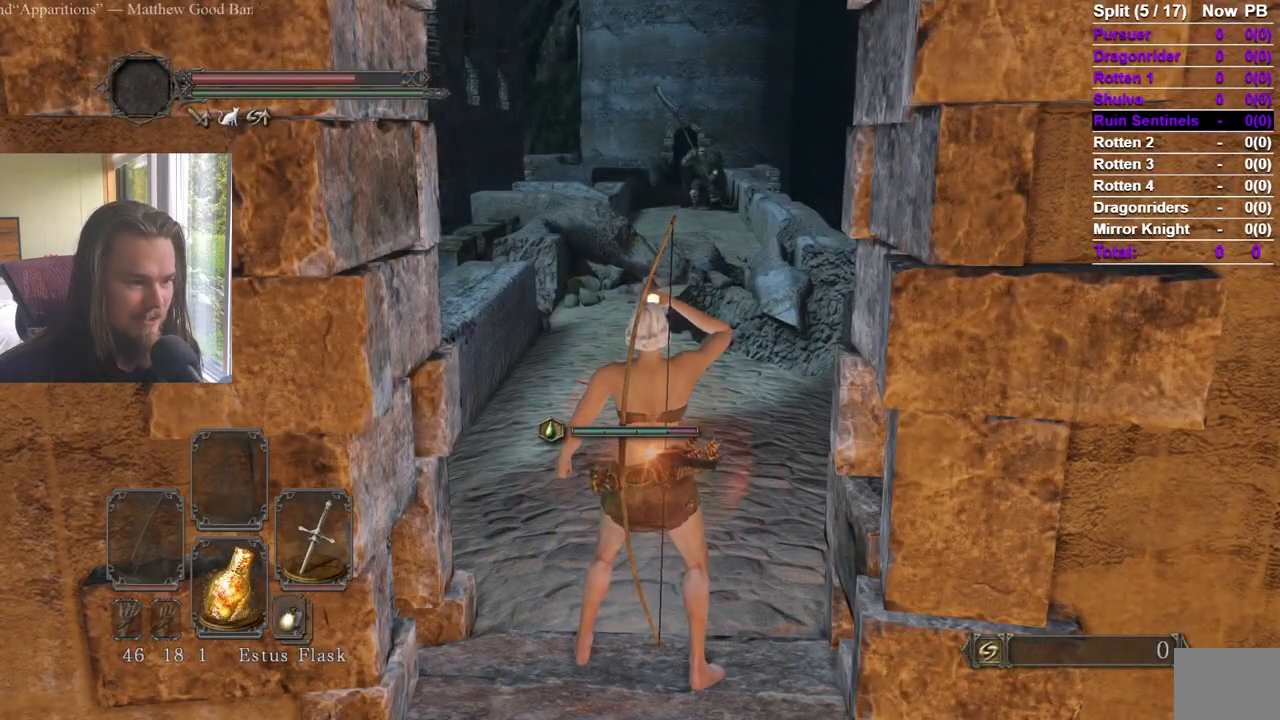
{"buttons": ["B"], "left_stick": "up", "right_stick": "center", "events": [[333, "B", "down"]]}
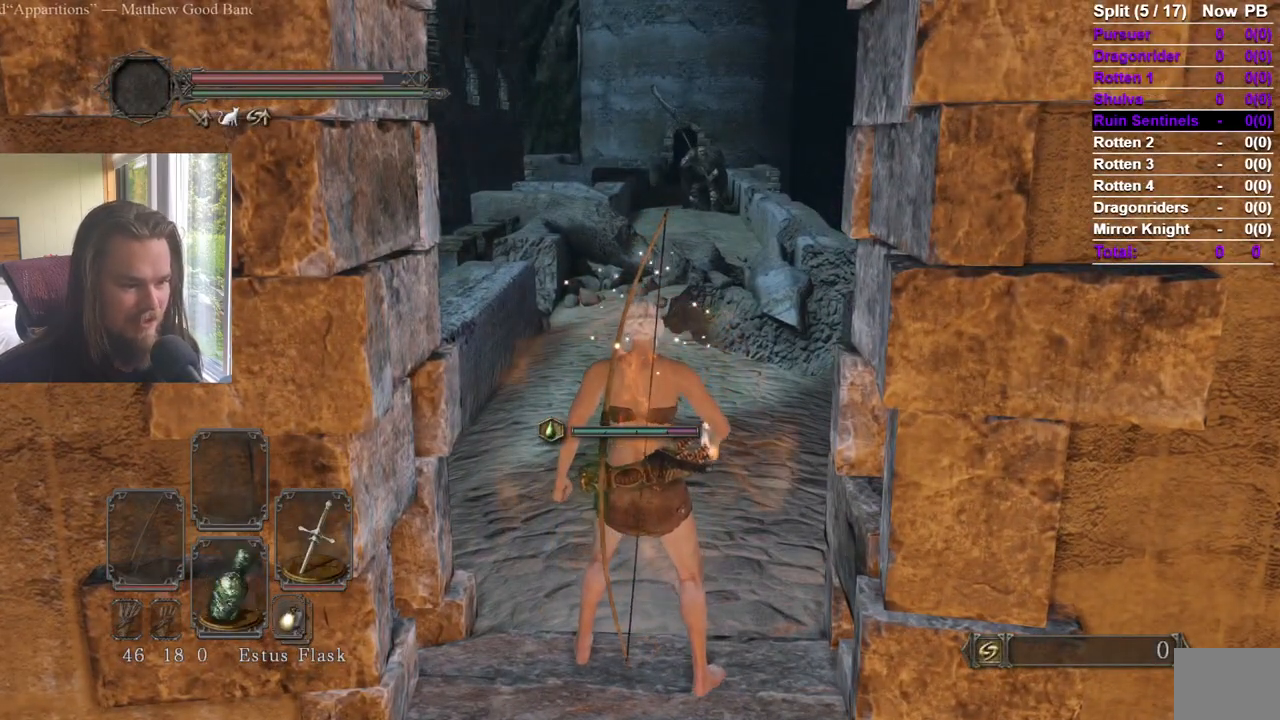
{"buttons": ["B"], "left_stick": "up", "right_stick": "center", "events": []}
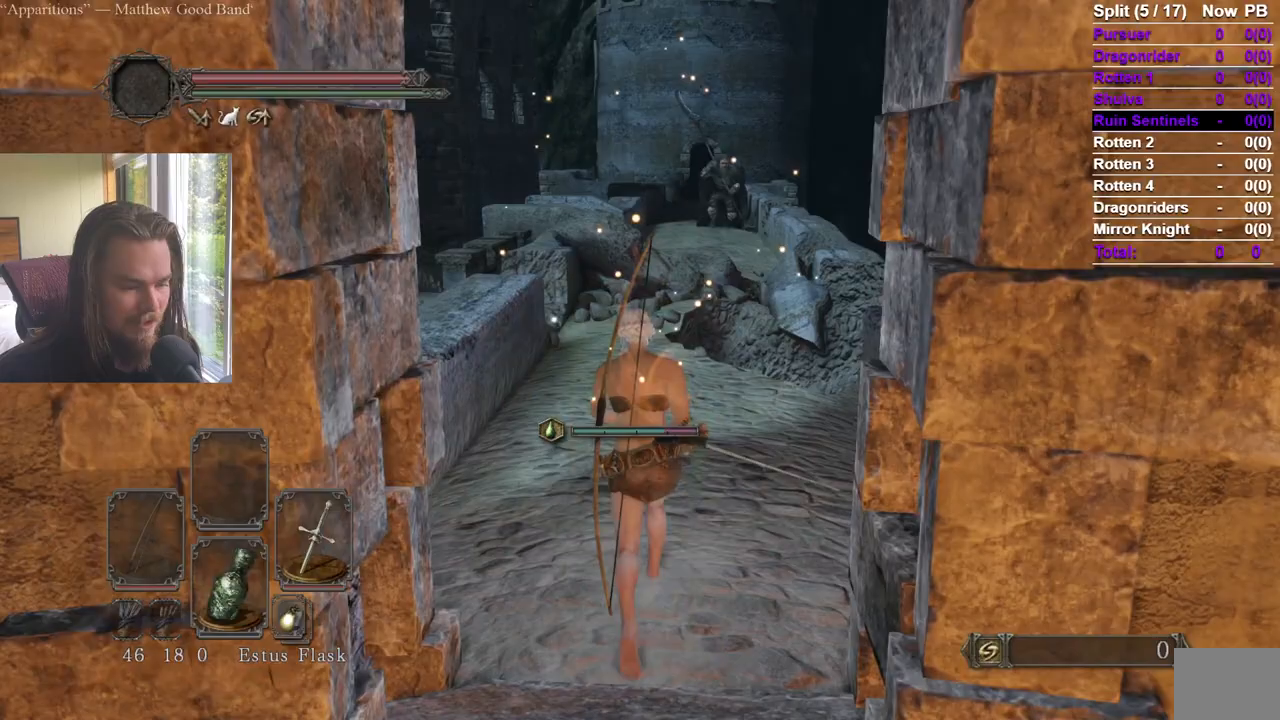
{"buttons": ["B"], "left_stick": "up", "right_stick": "center", "events": [[300, "right_stick", "down"], [383, "right_stick", "center"]]}
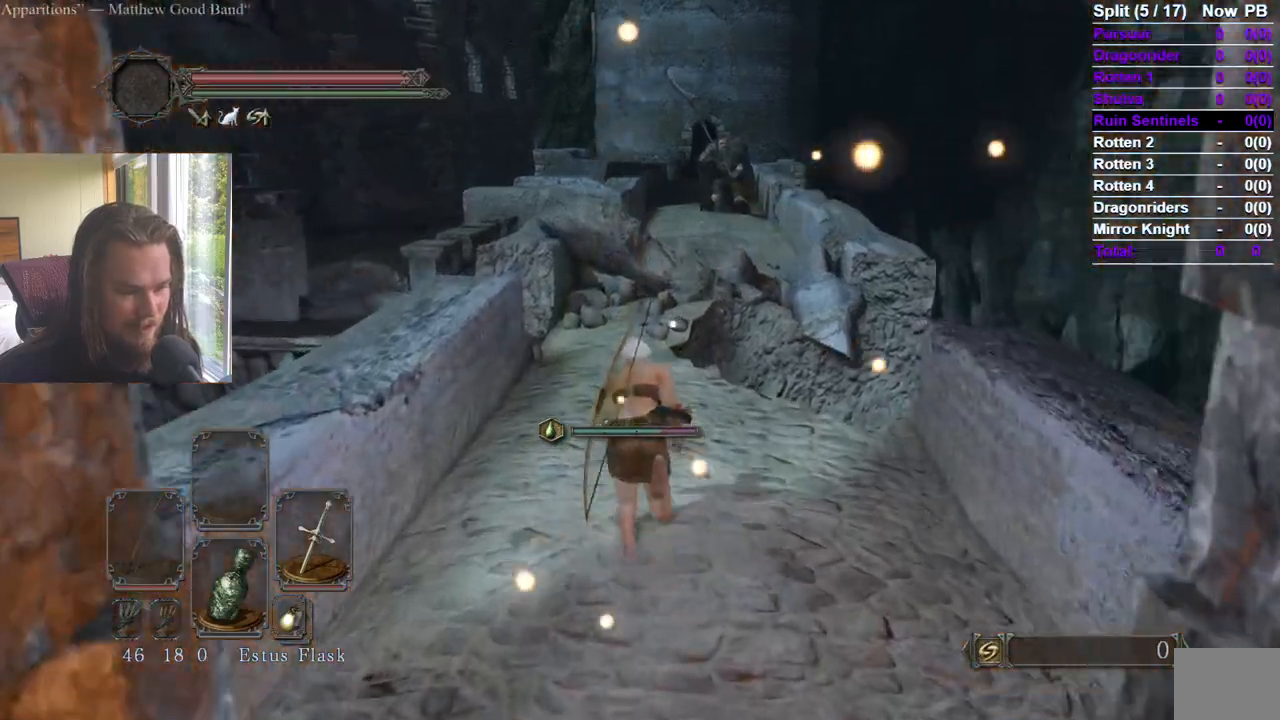
{"buttons": ["B"], "left_stick": "up", "right_stick": "center", "events": [[50, "right_stick", "down"], [150, "right_stick", "center"], [334, "right_stick", "down-left"], [417, "right_stick", "center"]]}